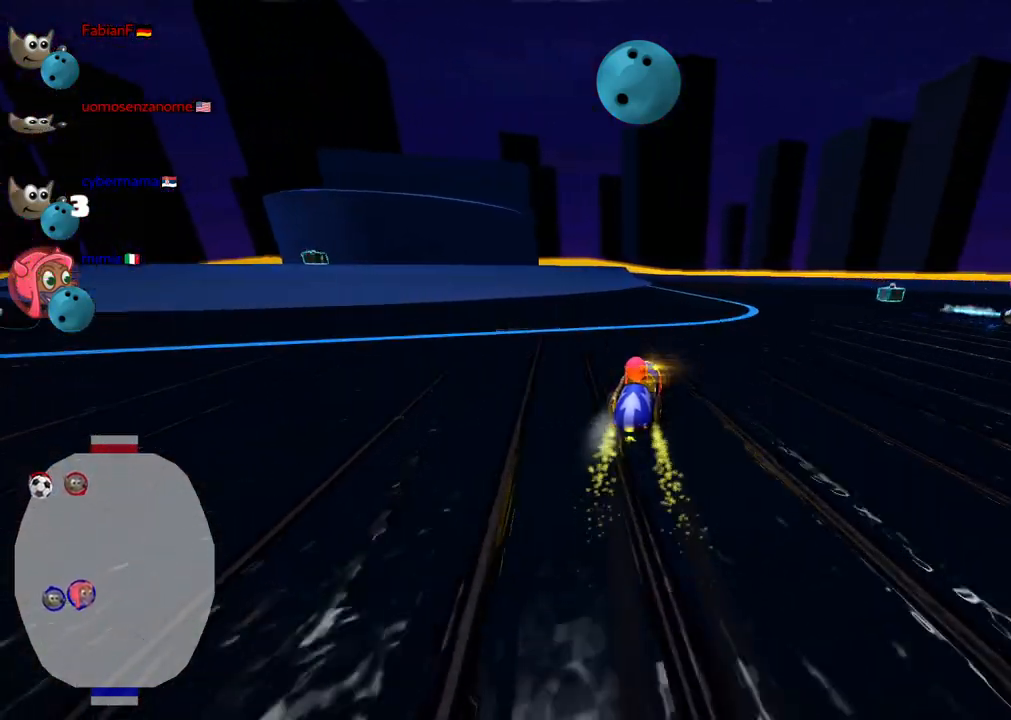
Gameplay with keyboard; each line is a JSON object with the keys held at the frame after it. "events" lists presses ("down") and releases ("up") of ".", "/", "alt_r", "b", "c", "comma", "ctrl_r", "d", "down", "f", "g", "h", "j", "k", "l", "left", "m", "n", "quote", "return", "right", "semicolon", "shift_r", "space", "super", "up" and "v" between this image and that frame as [ms after this image, input, new state], when the widget could be followed in between. No other keys are recorded. Mouse input is not recorded.
{"keys": ["m", "right"], "events": [[317, "right", "down"], [450, "left", "up"], [450, "up", "up"]]}
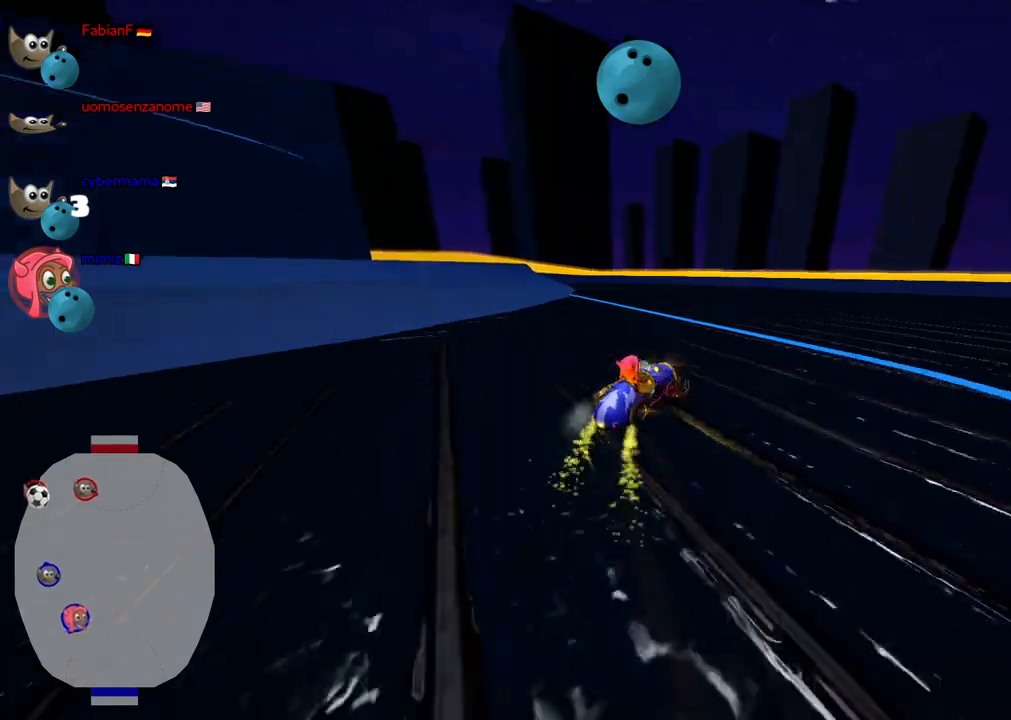
{"keys": ["down", "m", "right"], "events": [[150, "down", "down"], [333, "down", "up"], [467, "down", "down"]]}
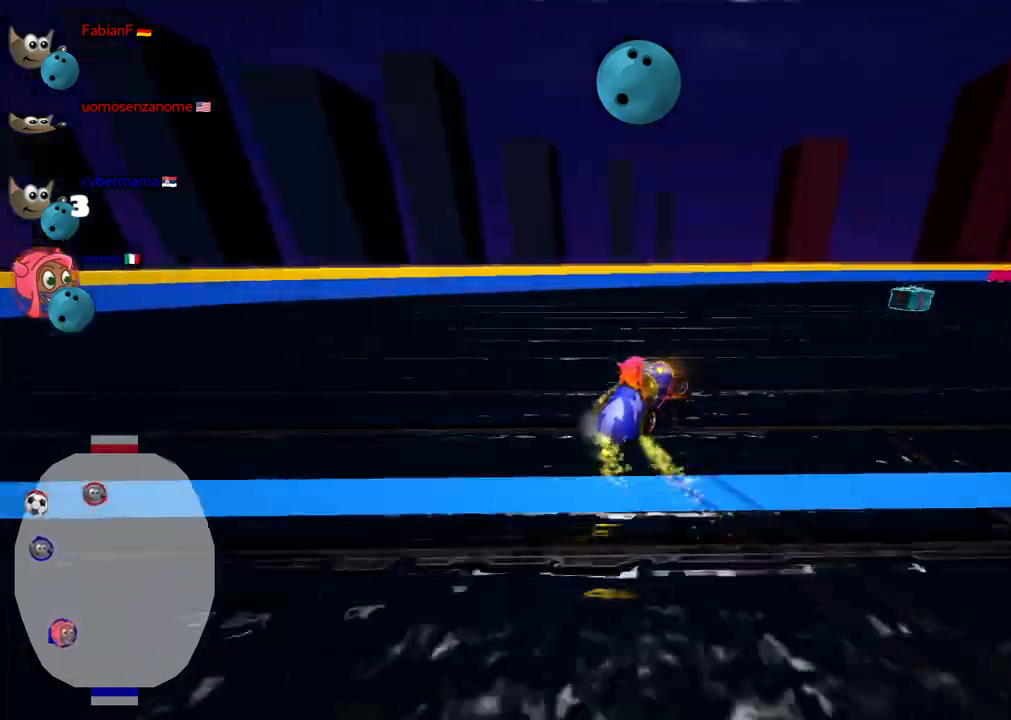
{"keys": ["right", "up"], "events": [[17, "down", "up"], [217, "up", "down"], [300, "m", "up"]]}
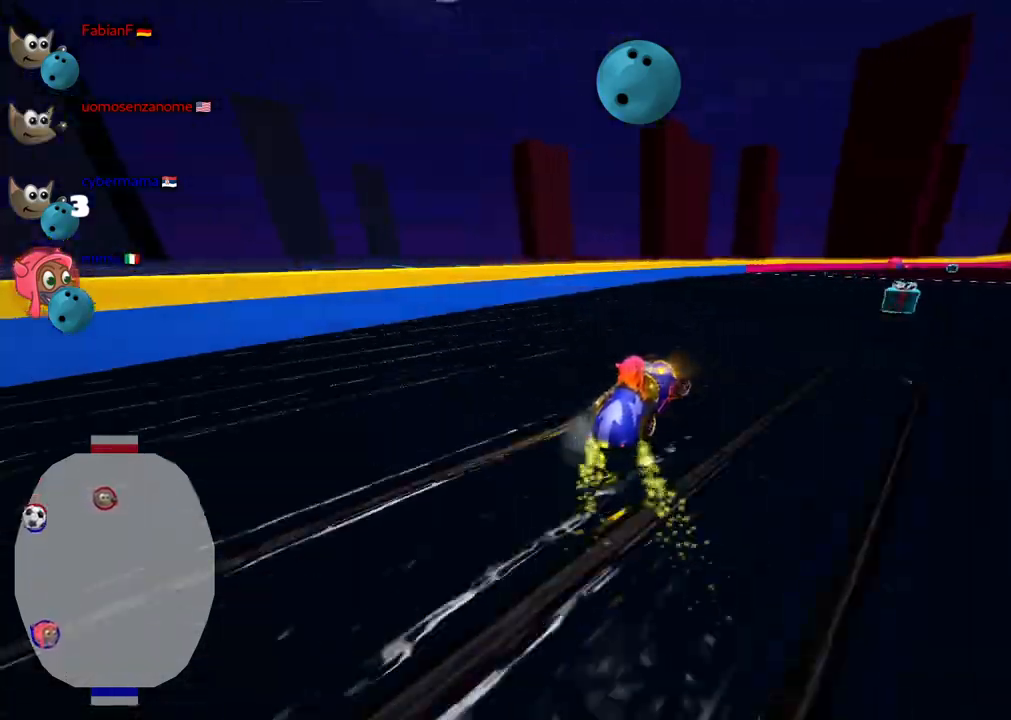
{"keys": ["up"], "events": [[83, "right", "up"]]}
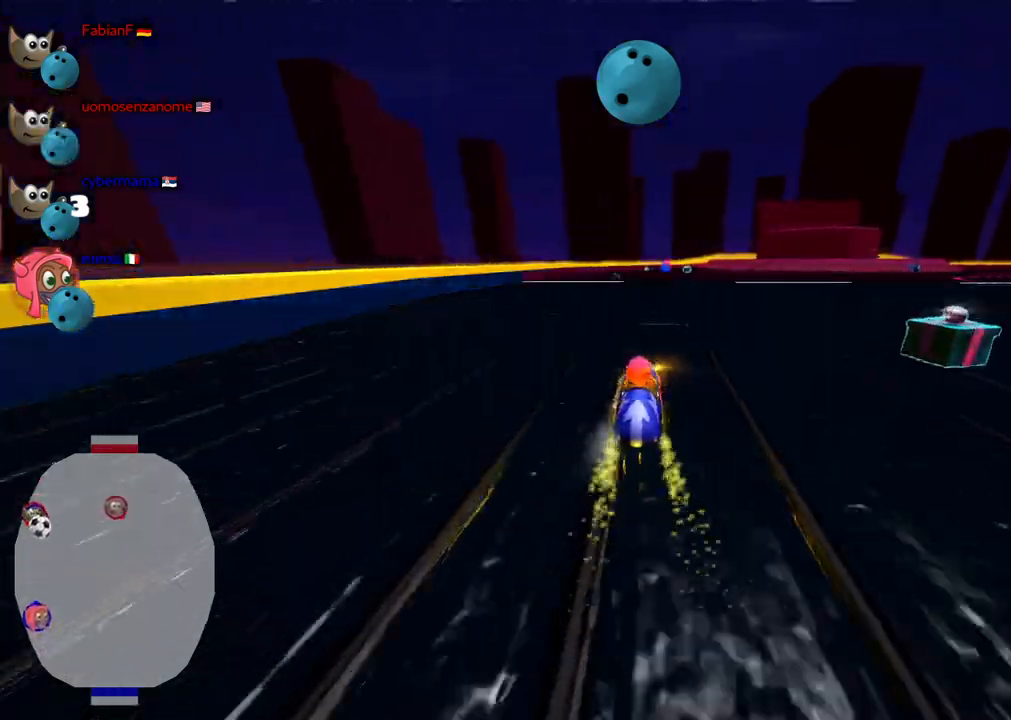
{"keys": ["n", "right", "up"], "events": [[50, "right", "down"], [383, "n", "down"]]}
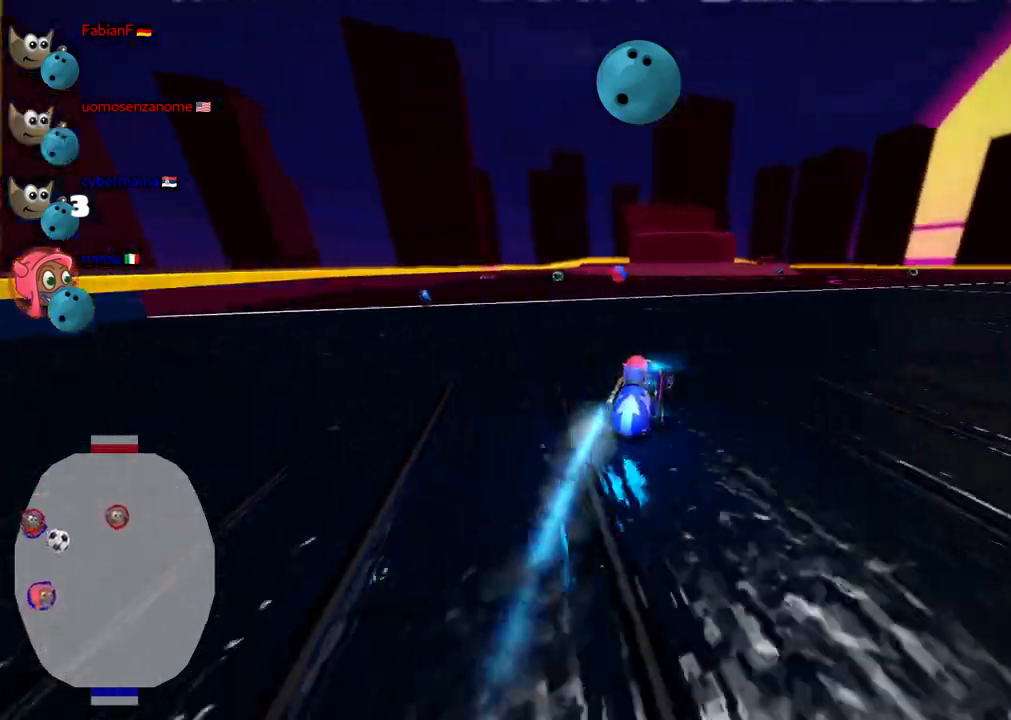
{"keys": ["up"], "events": [[33, "n", "up"], [450, "right", "up"]]}
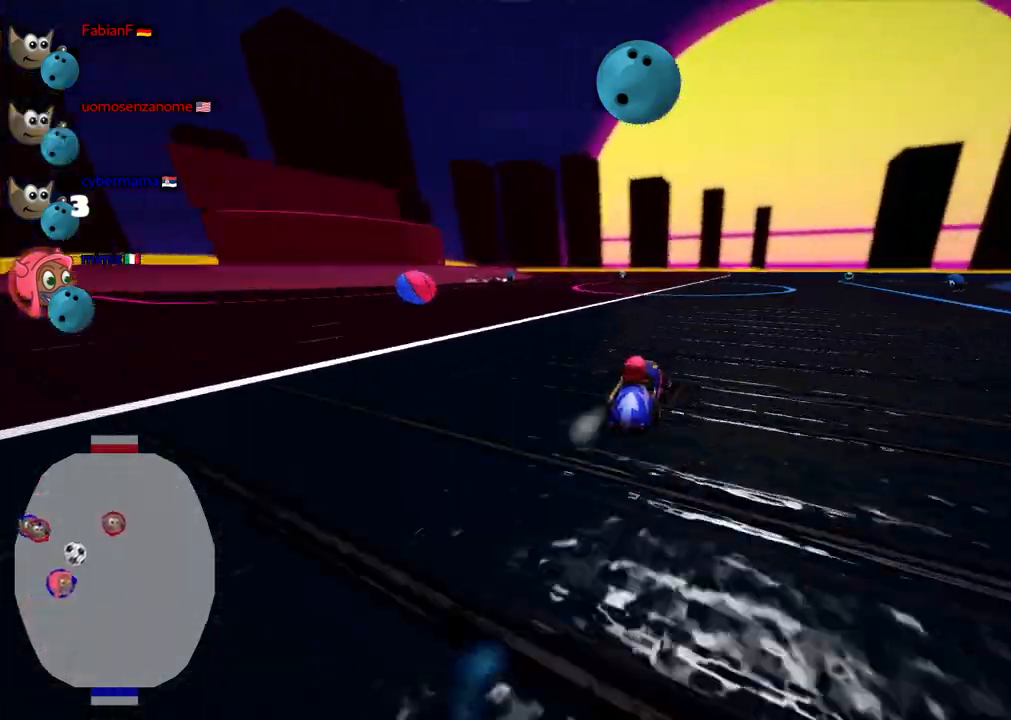
{"keys": ["left"], "events": [[183, "left", "down"], [283, "up", "up"]]}
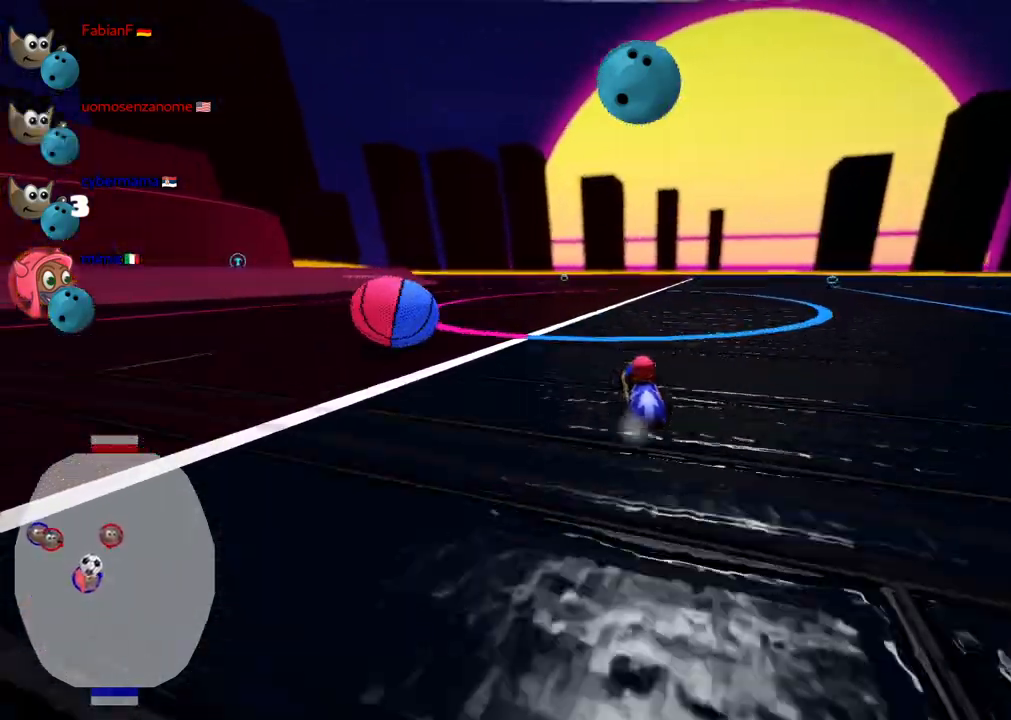
{"keys": ["m", "right", "up"], "events": [[167, "down", "down"], [250, "left", "up"], [300, "down", "up"], [350, "right", "down"], [400, "m", "down"], [483, "up", "down"]]}
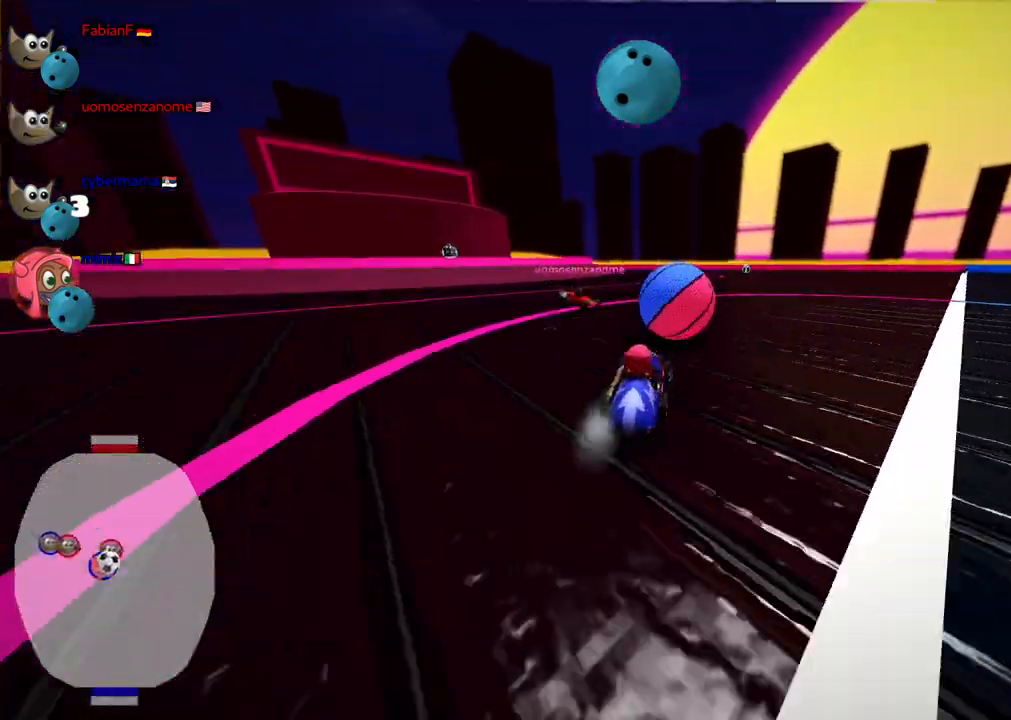
{"keys": [], "events": [[33, "m", "up"], [133, "n", "down"], [133, "right", "up"], [267, "n", "up"], [500, "up", "up"]]}
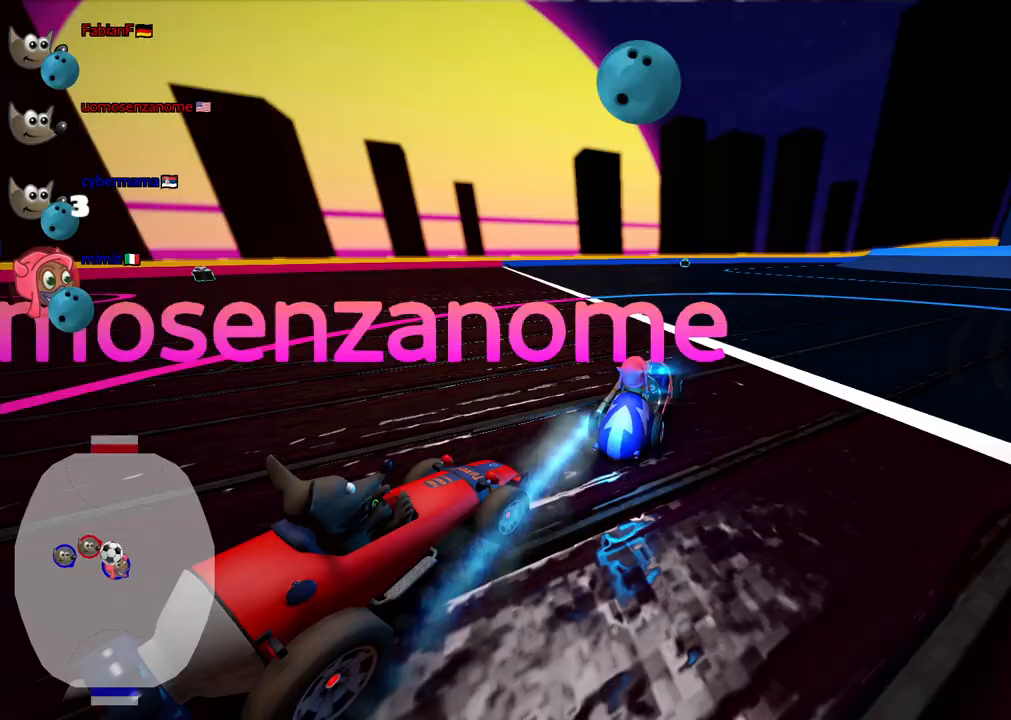
{"keys": ["left", "m"], "events": [[50, "left", "down"], [150, "m", "down"], [267, "up", "down"], [467, "up", "up"]]}
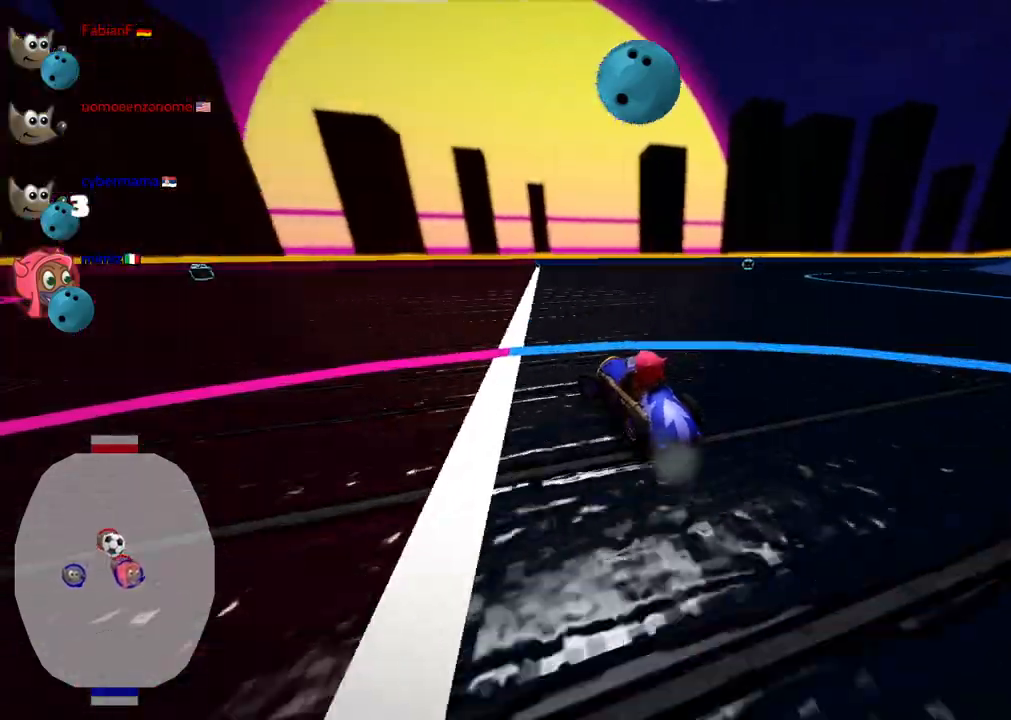
{"keys": ["left", "up"], "events": [[117, "down", "down"], [250, "down", "up"], [250, "m", "up"], [450, "up", "down"]]}
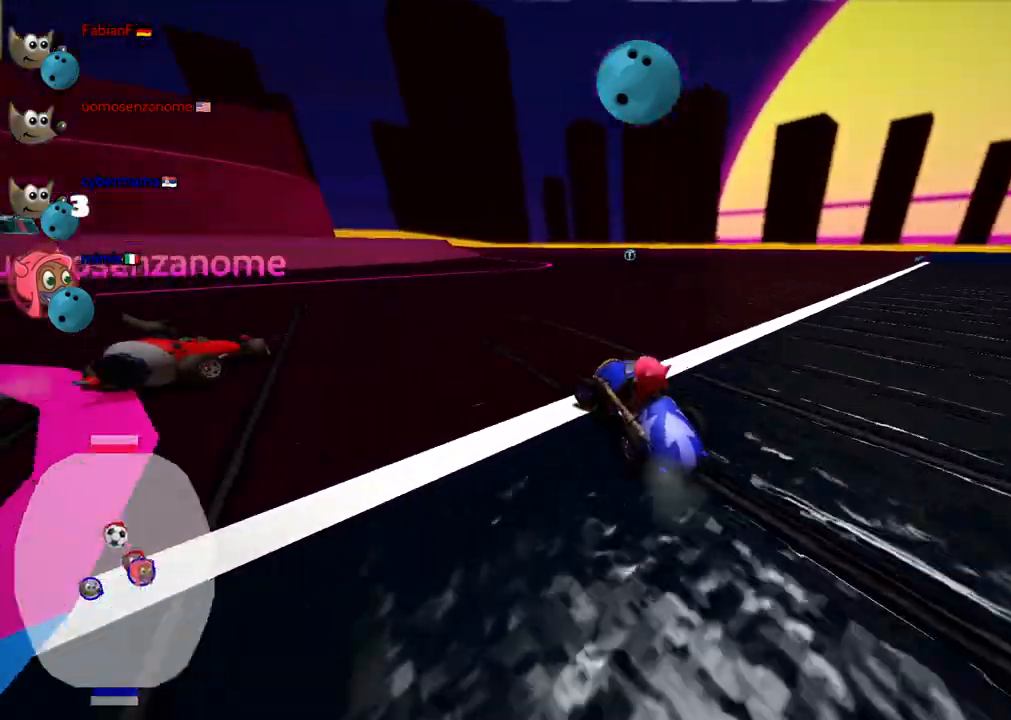
{"keys": ["left", "up"], "events": [[317, "left", "up"], [417, "left", "down"]]}
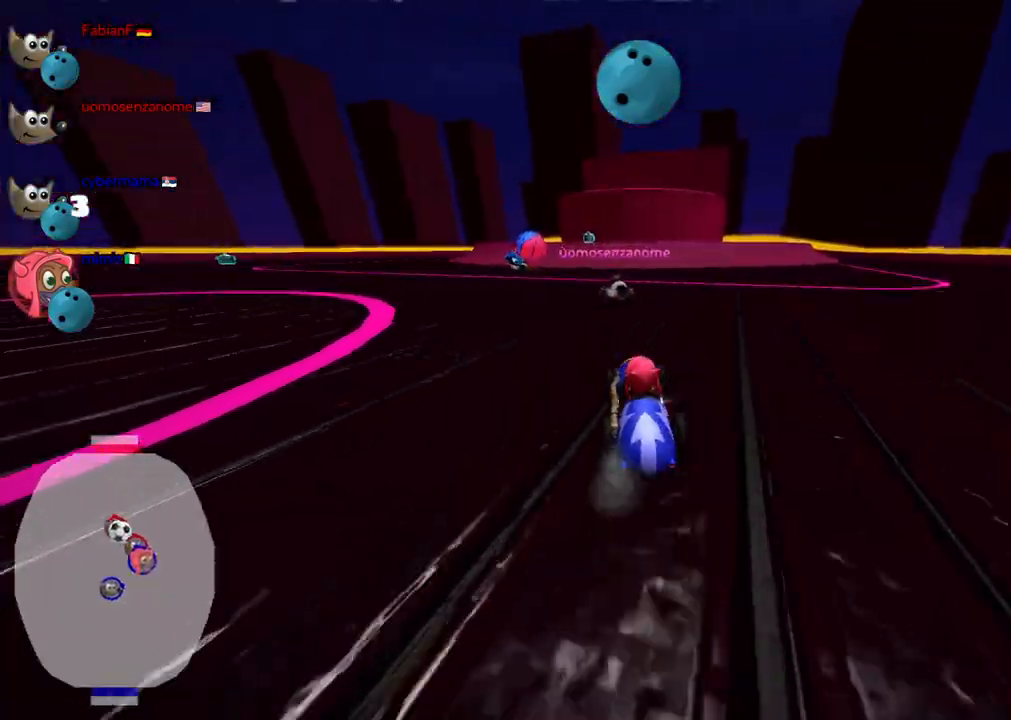
{"keys": ["up"], "events": [[100, "left", "up"], [150, "n", "down"], [300, "n", "up"], [300, "right", "down"], [483, "right", "up"]]}
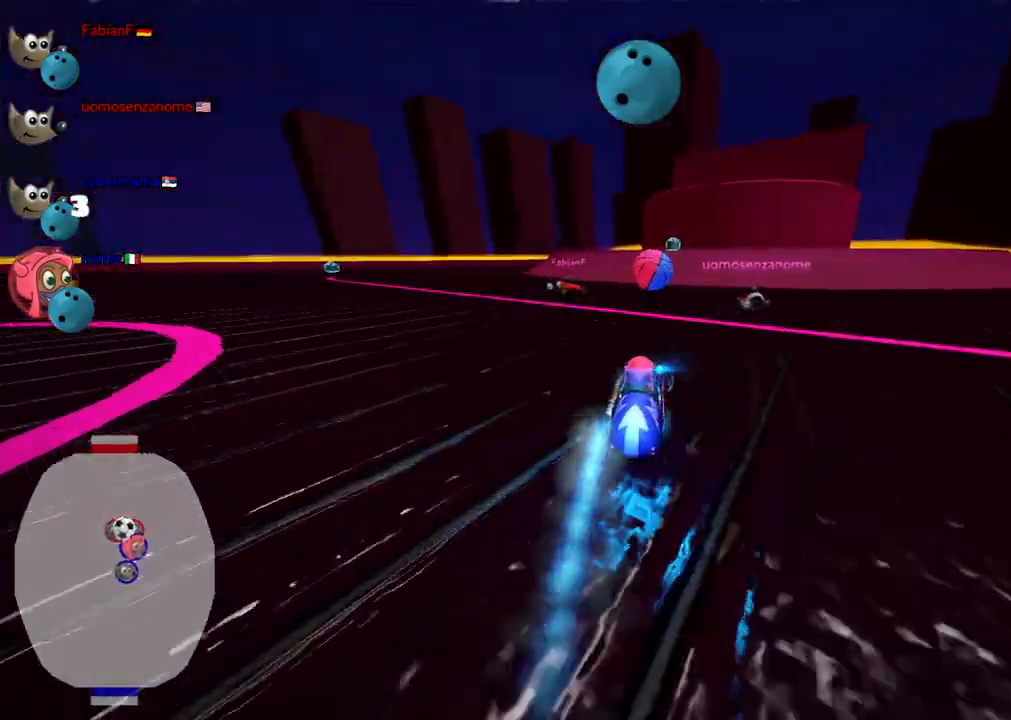
{"keys": ["left", "up"], "events": [[67, "left", "down"], [167, "space", "down"], [317, "space", "up"]]}
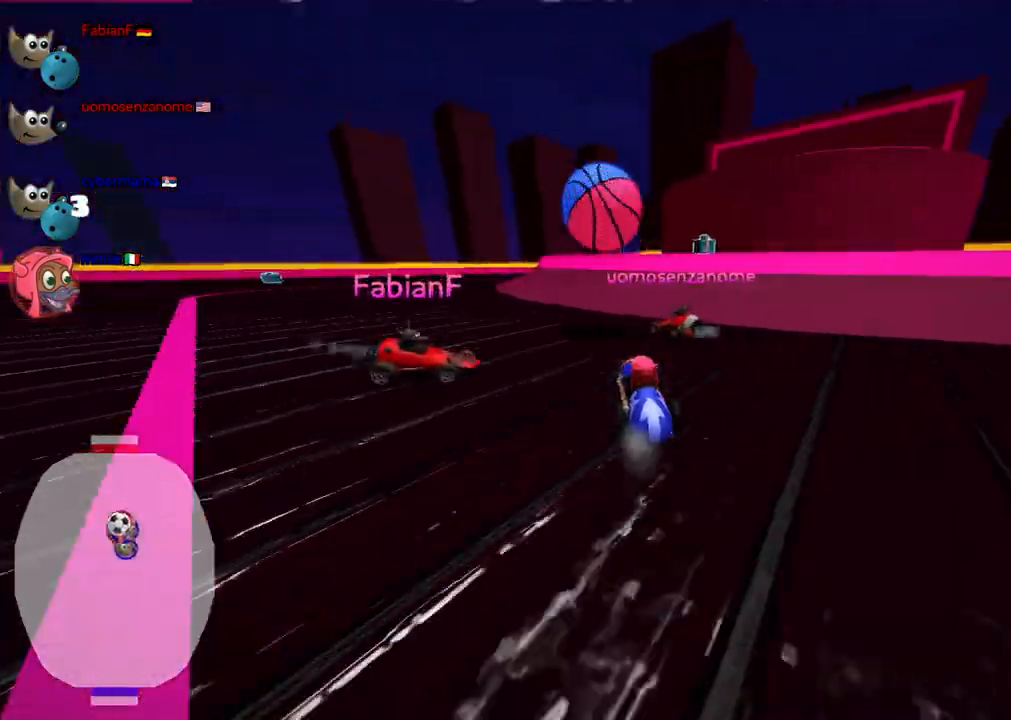
{"keys": ["left", "up"], "events": [[183, "m", "down"], [417, "m", "up"]]}
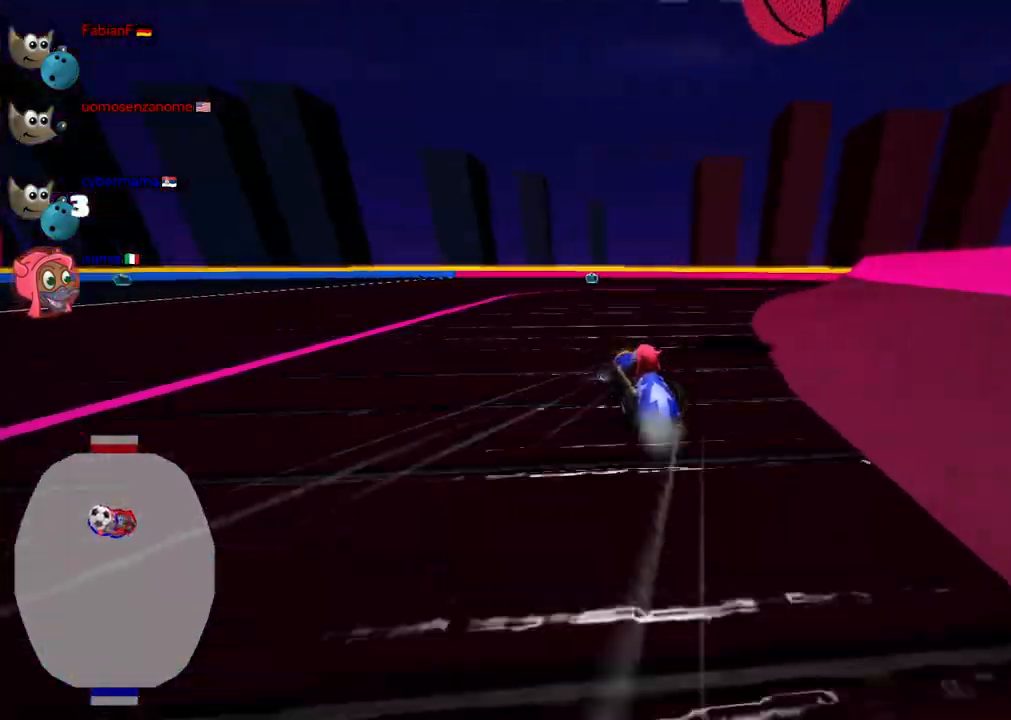
{"keys": ["left", "m", "up"], "events": [[117, "left", "up"], [150, "m", "down"], [150, "right", "down"], [383, "left", "down"], [383, "right", "up"]]}
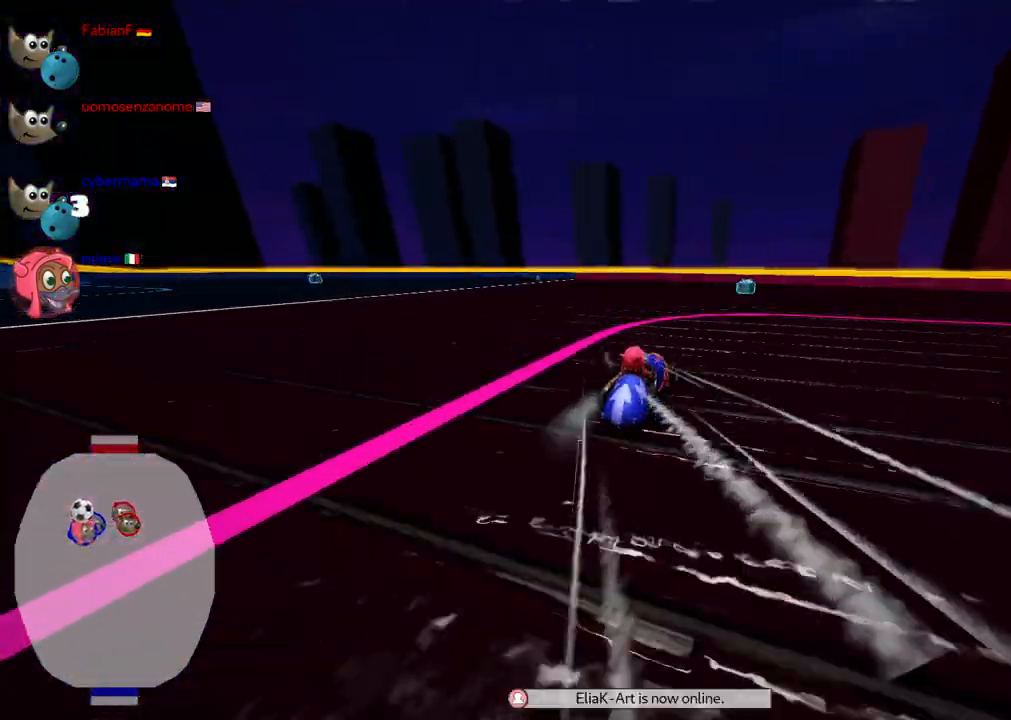
{"keys": ["left", "m"], "events": [[33, "left", "up"], [33, "right", "down"], [33, "up", "up"], [217, "left", "down"], [267, "right", "up"]]}
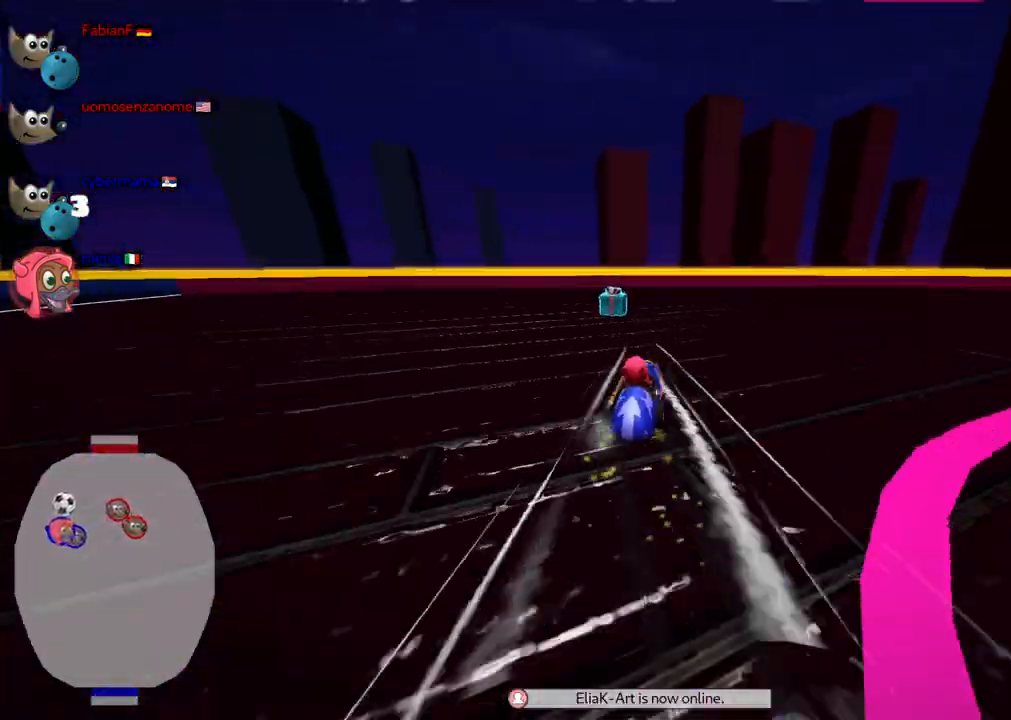
{"keys": ["down", "m", "right"], "events": [[367, "right", "down"], [417, "left", "up"], [467, "down", "down"]]}
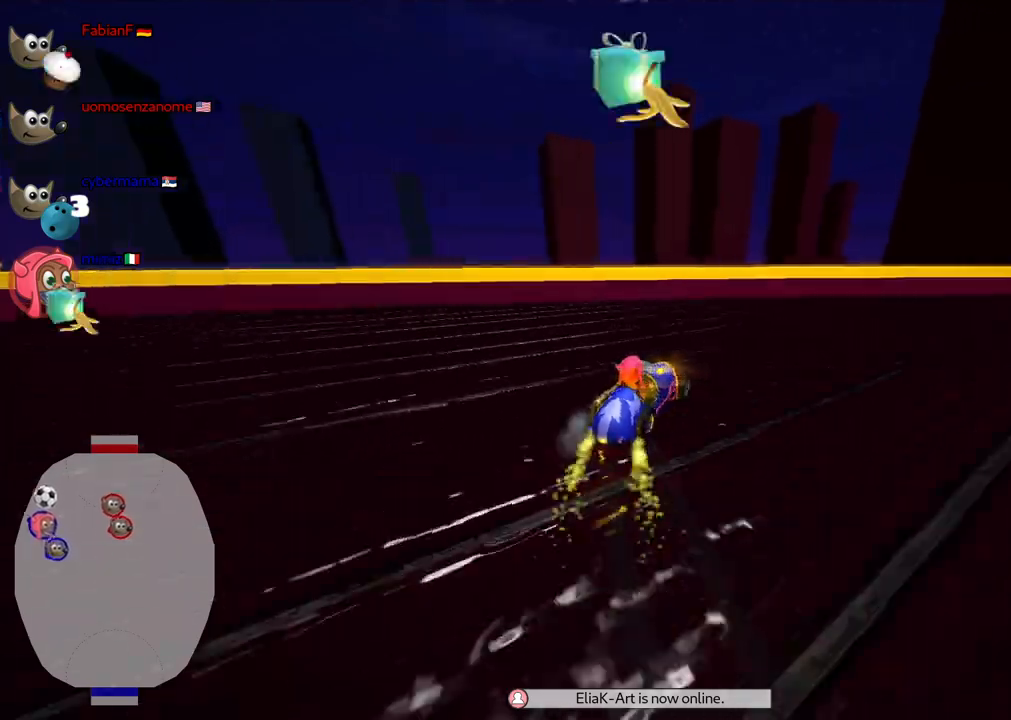
{"keys": ["m", "right"], "events": [[200, "down", "up"]]}
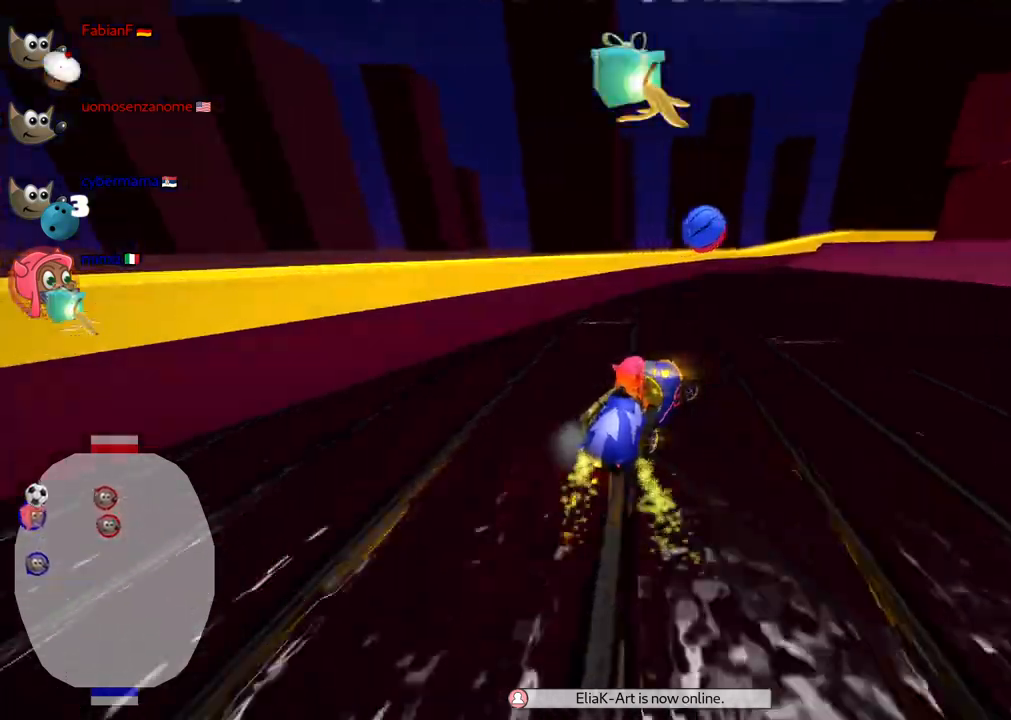
{"keys": ["right"], "events": [[33, "m", "up"], [167, "up", "down"], [500, "up", "up"]]}
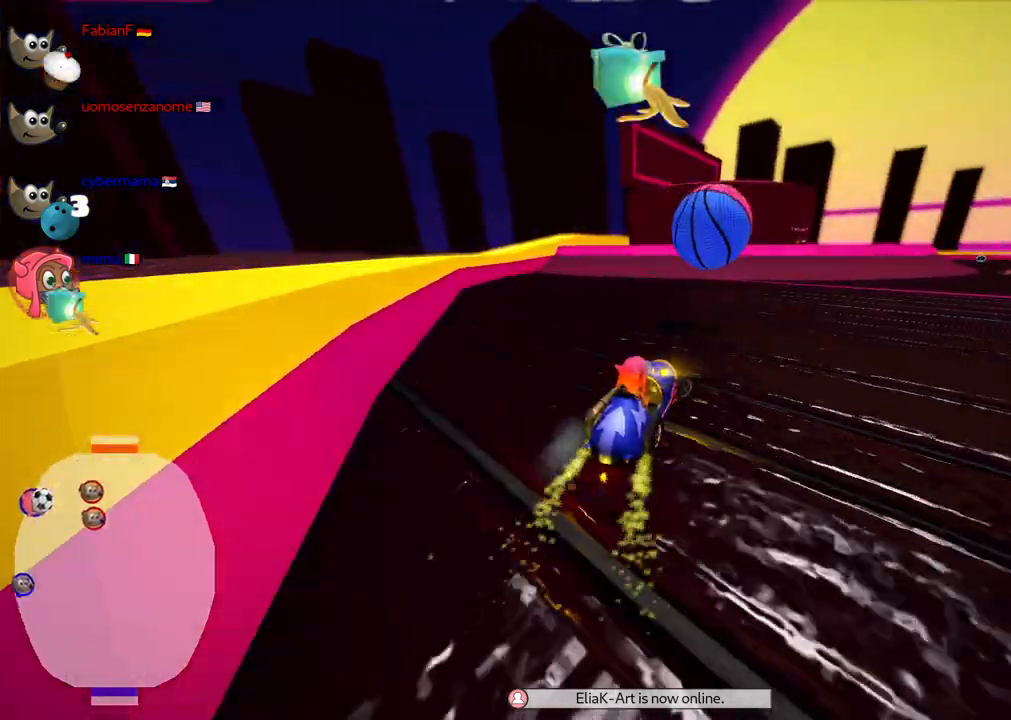
{"keys": ["right", "up"], "events": [[183, "down", "down"], [317, "down", "up"], [417, "up", "down"]]}
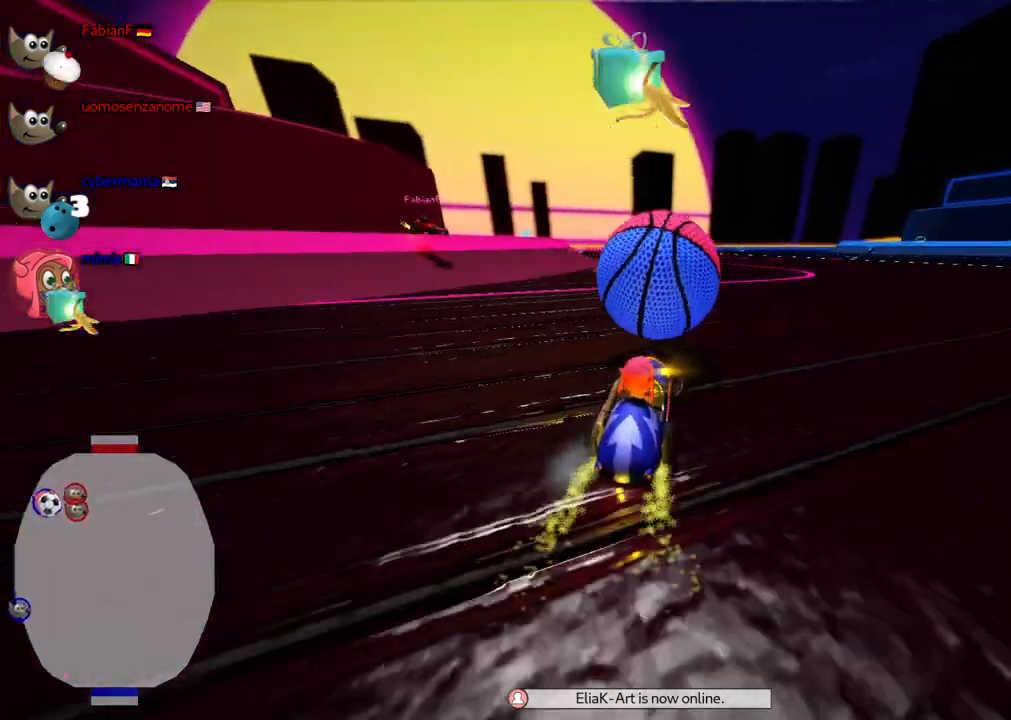
{"keys": ["up"], "events": [[17, "right", "up"], [50, "n", "down"], [100, "left", "down"], [200, "n", "up"], [250, "left", "up"], [333, "right", "down"], [433, "right", "up"]]}
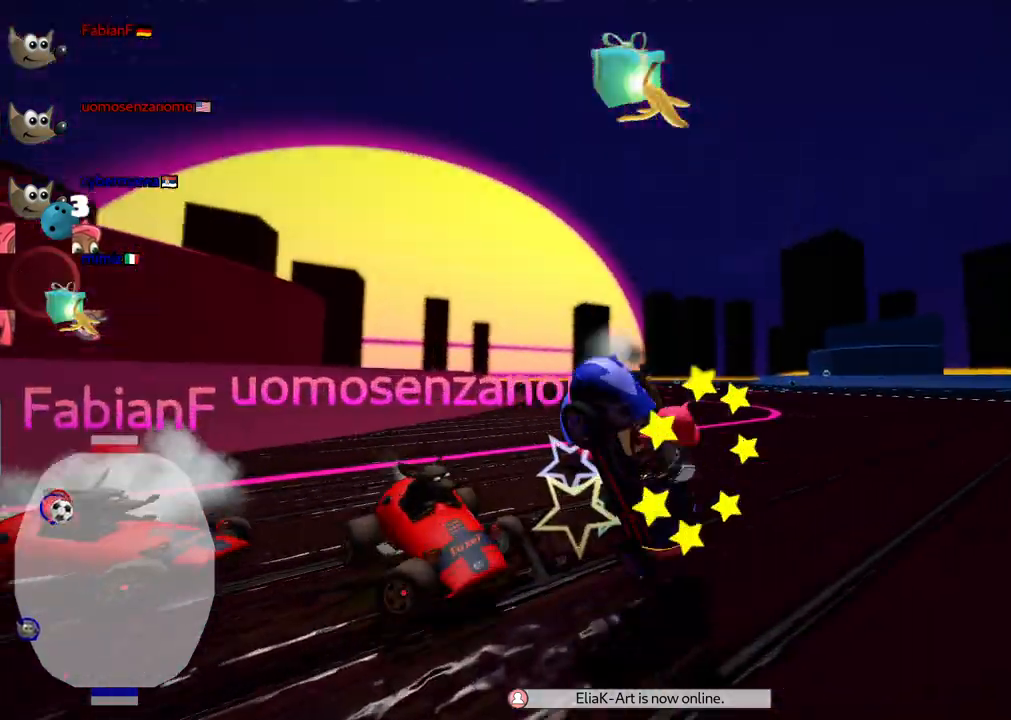
{"keys": ["up"], "events": [[67, "right", "down"], [217, "right", "up"]]}
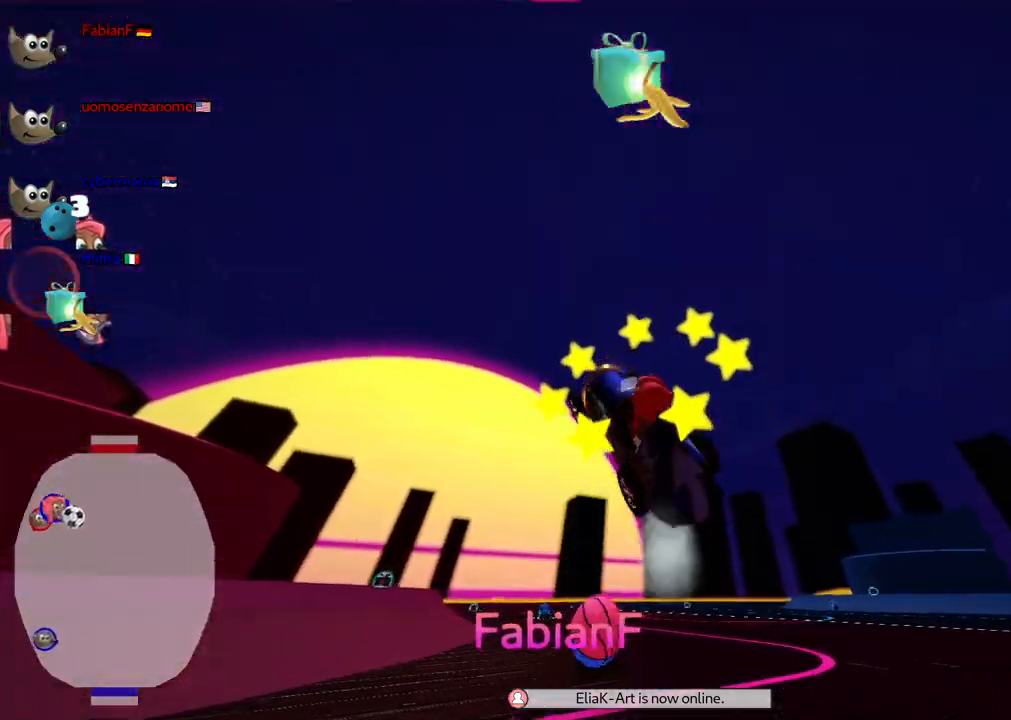
{"keys": ["right", "up"], "events": [[467, "right", "down"]]}
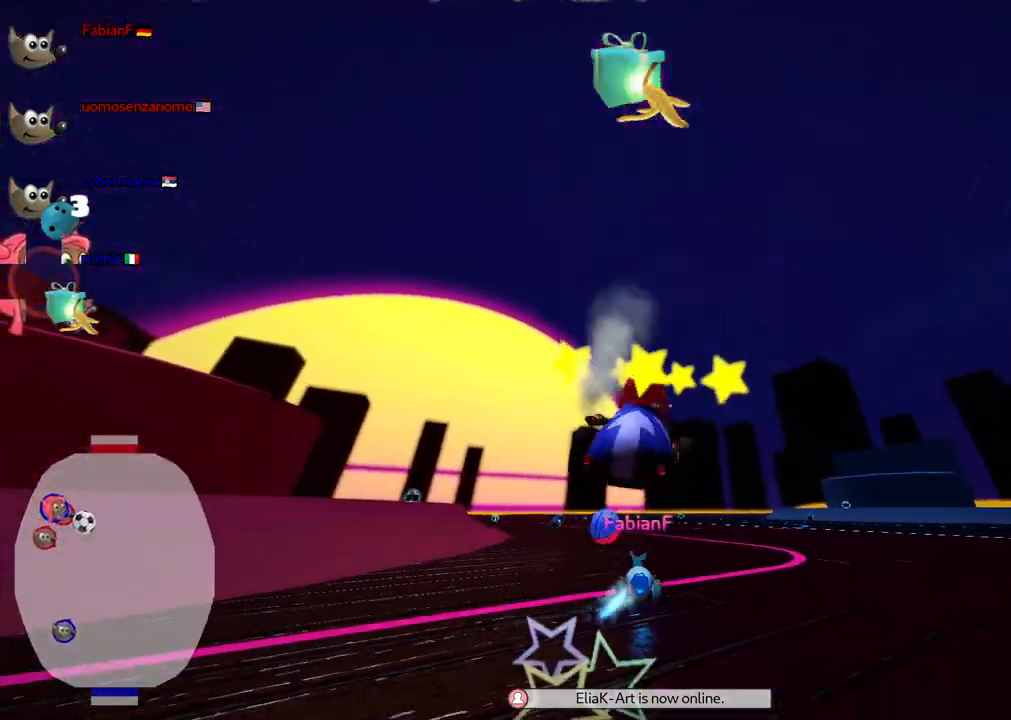
{"keys": ["n", "right", "up"], "events": [[383, "n", "down"]]}
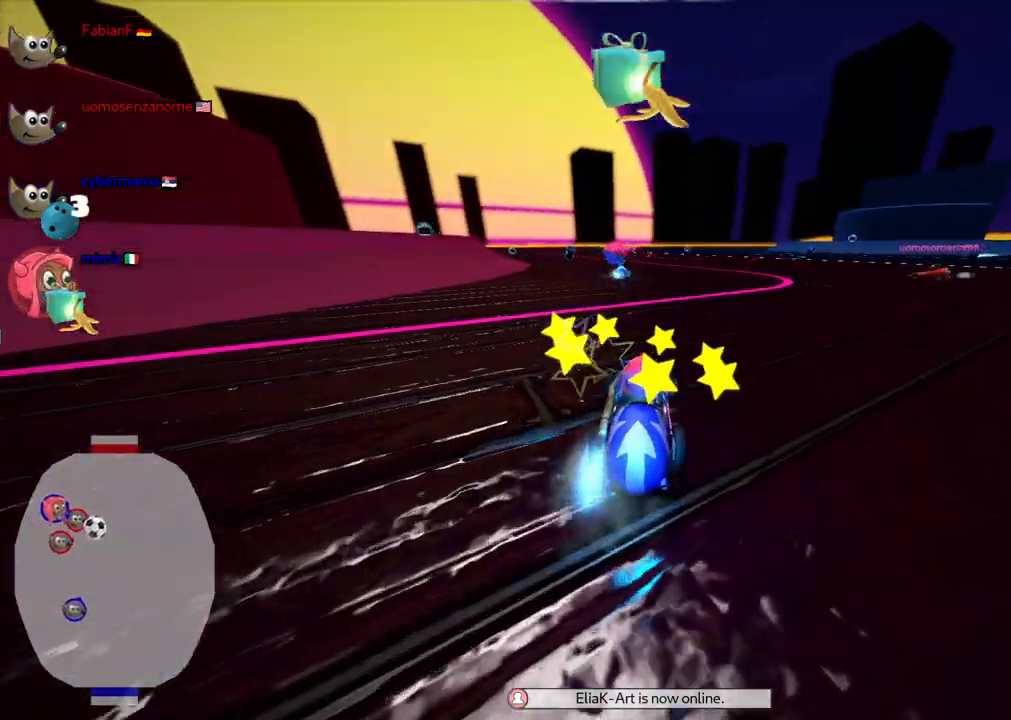
{"keys": ["right", "up"], "events": [[67, "m", "down"], [67, "n", "up"], [483, "m", "up"]]}
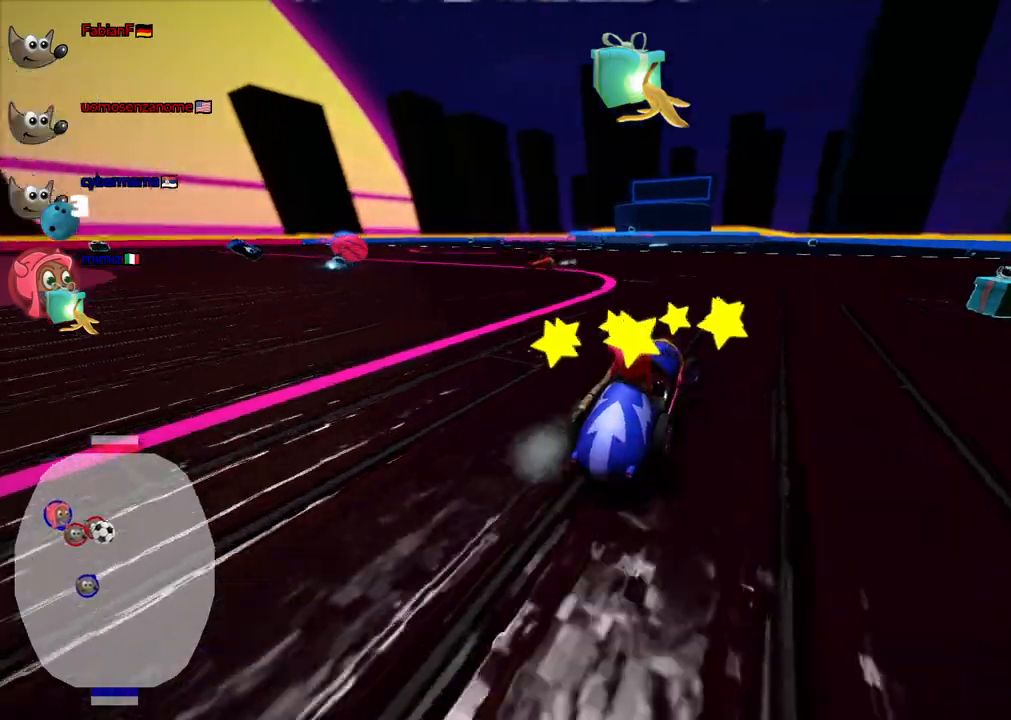
{"keys": ["left", "m", "up"], "events": [[367, "right", "up"], [417, "left", "down"], [417, "m", "down"]]}
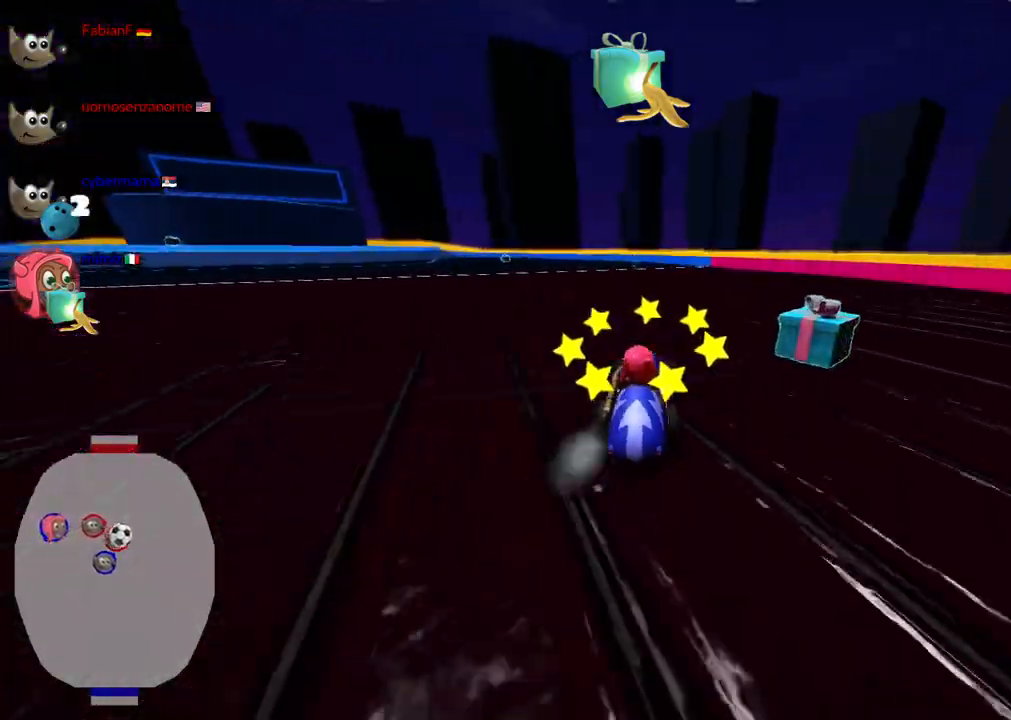
{"keys": ["m", "right", "up"], "events": [[17, "right", "down"], [100, "left", "up"]]}
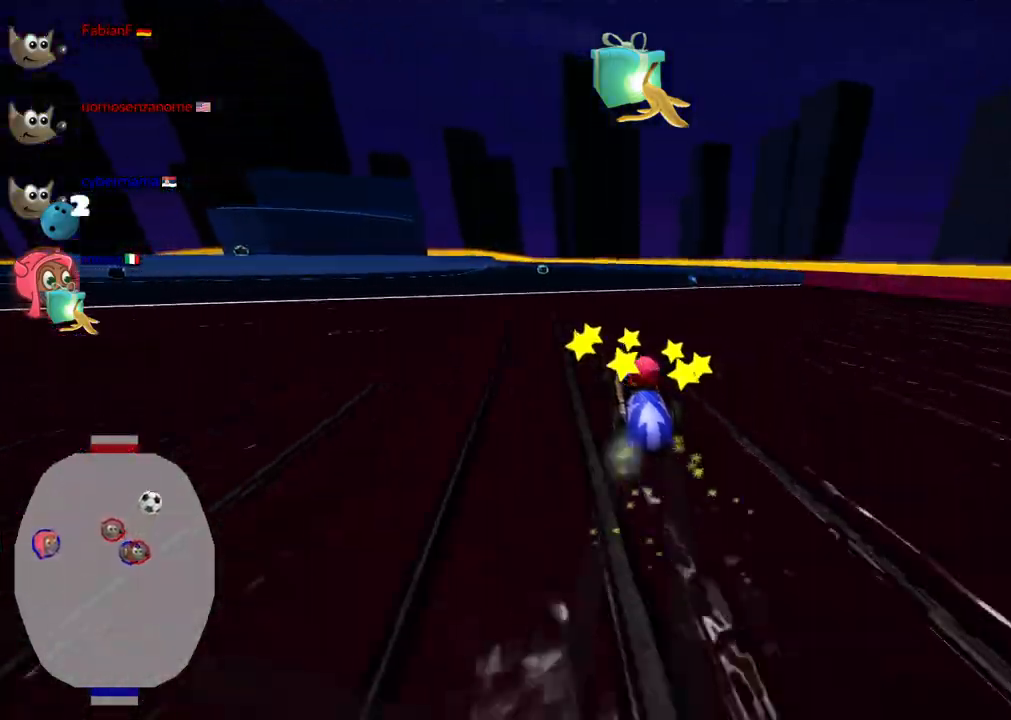
{"keys": ["m", "right", "up"], "events": []}
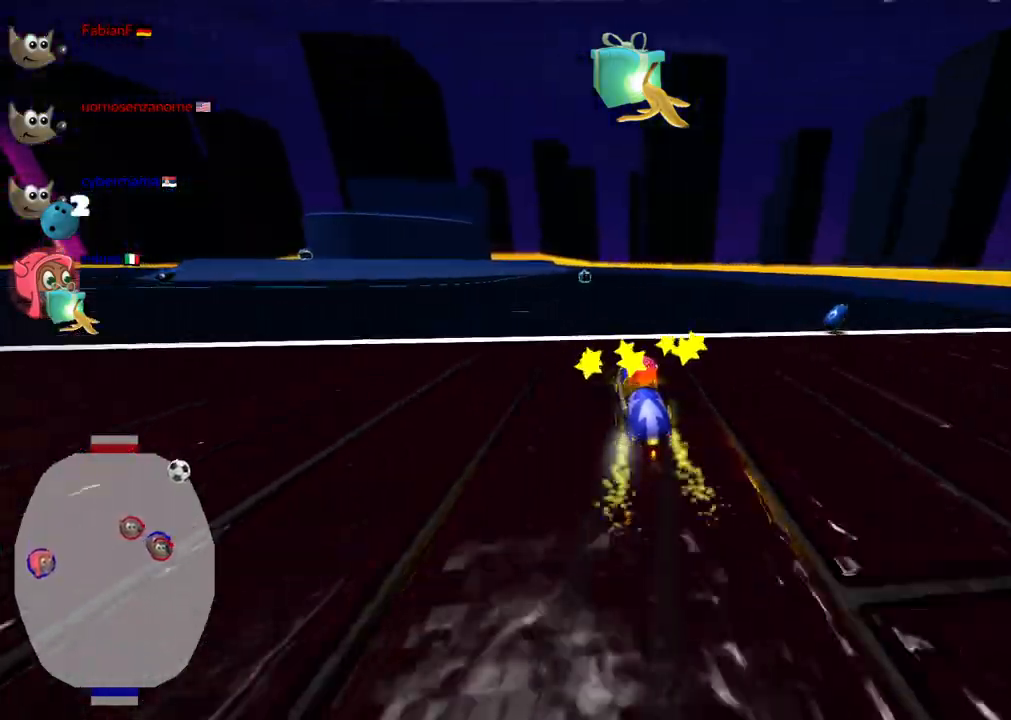
{"keys": ["left", "m", "right", "up"], "events": [[417, "left", "down"]]}
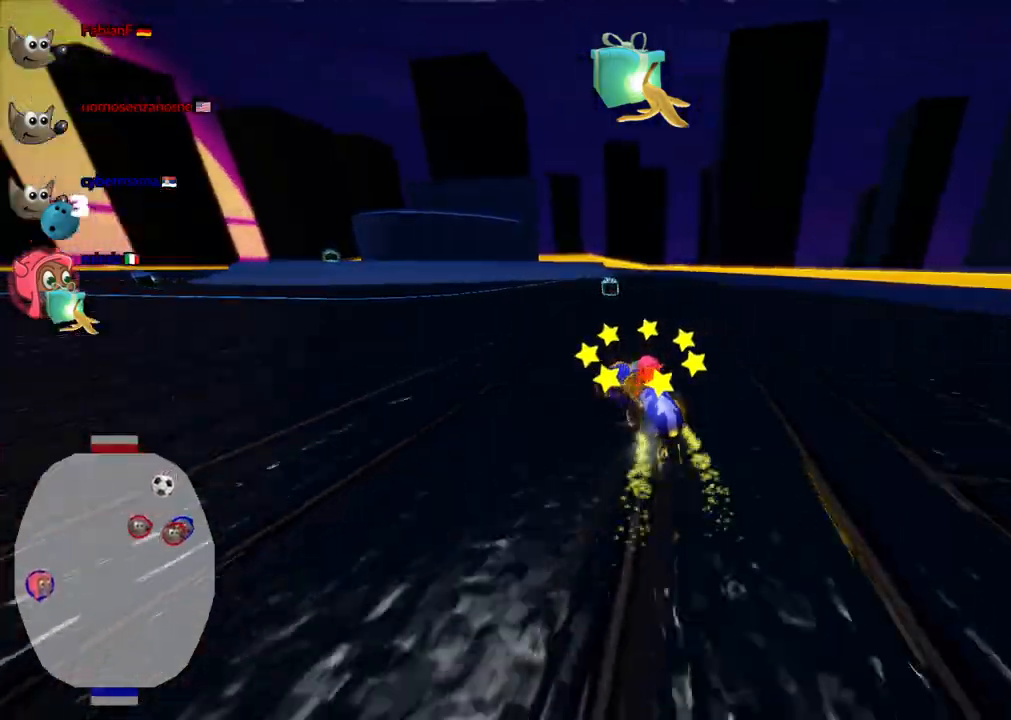
{"keys": ["left", "m", "right", "up"], "events": [[17, "left", "up"], [200, "left", "down"]]}